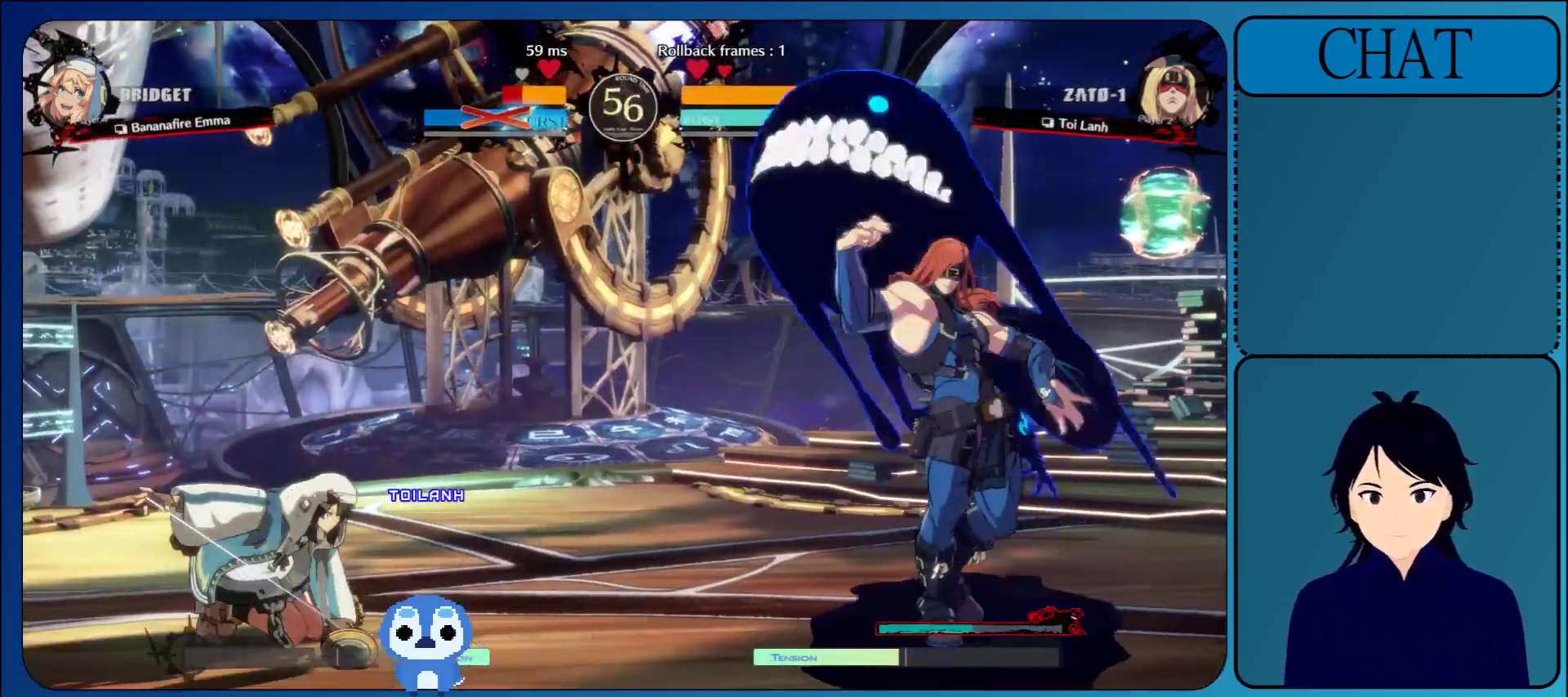
Gameplay with a controller (arcade stick); each line is a JSON object with the inputs held at the frame after it. "events" lists button and stick changes between this image and that frame as [ms after this image, input, new state], when the widget could be followed in between. Not read: L3 R3 START.
{"buttons": ["TRIANGLE"], "left_stick": "down"}
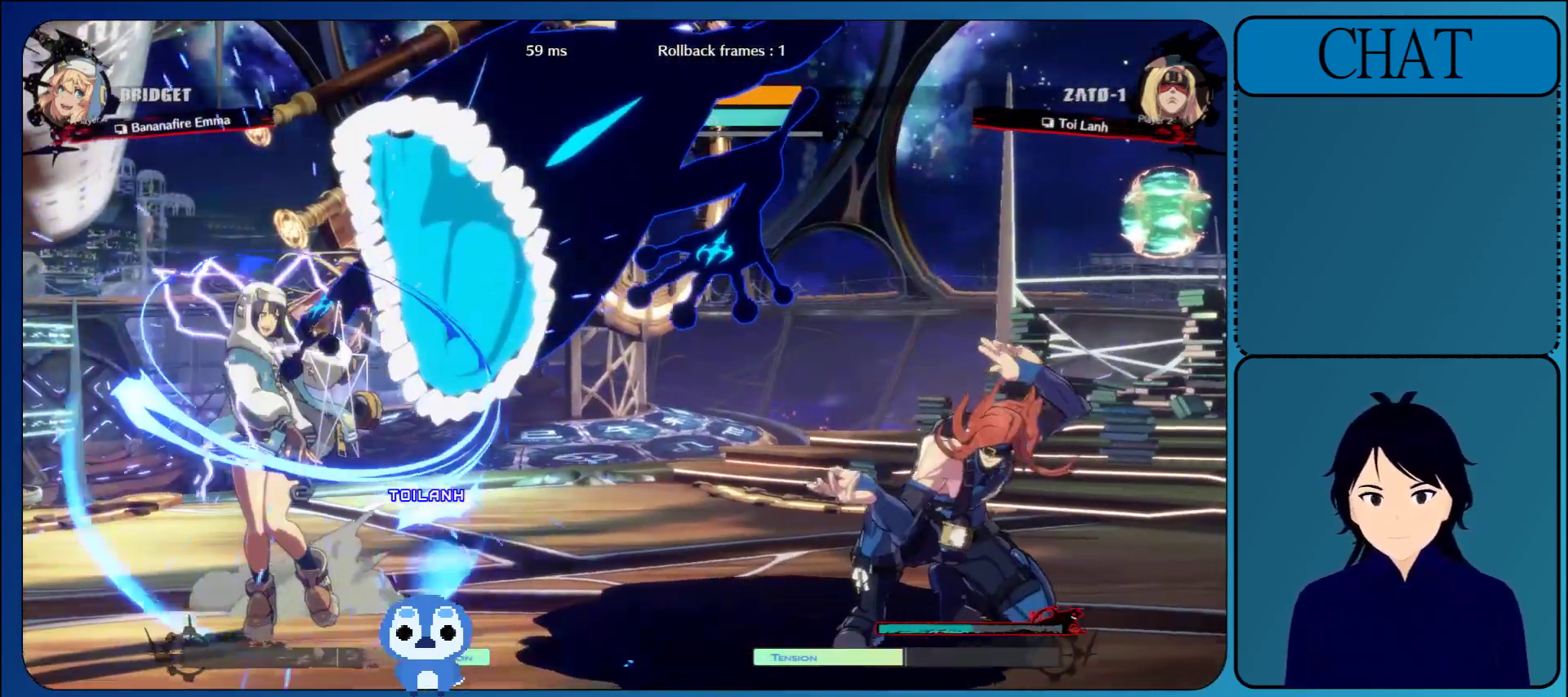
{"buttons": ["CROSS"], "left_stick": "center", "events": [[200, "left_stick", "right"], [250, "left_stick", "up-right"], [283, "TRIANGLE", "up"], [417, "CROSS", "down"], [450, "left_stick", "center"]]}
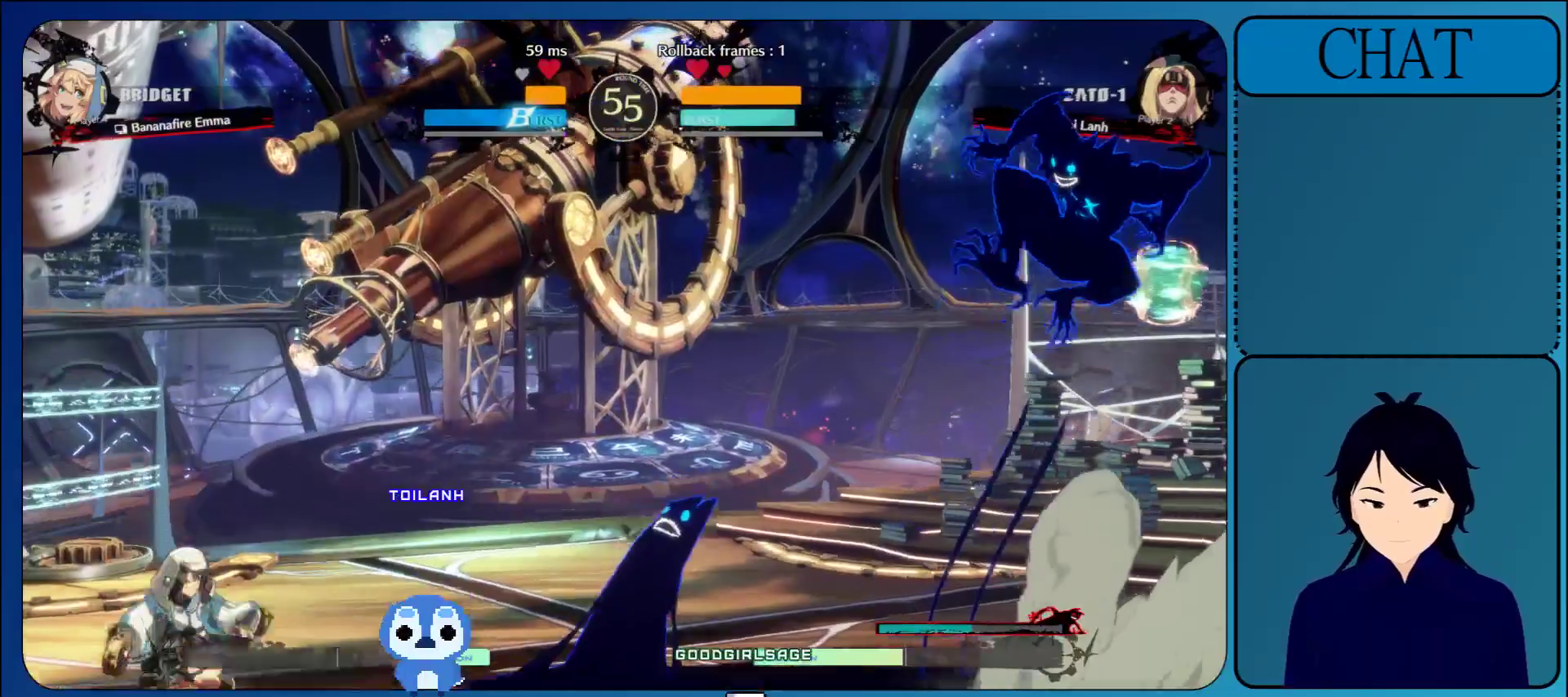
{"buttons": [], "left_stick": "center", "events": [[17, "CROSS", "up"], [100, "CROSS", "down"], [200, "CROSS", "up"], [283, "CROSS", "down"], [417, "CROSS", "up"]]}
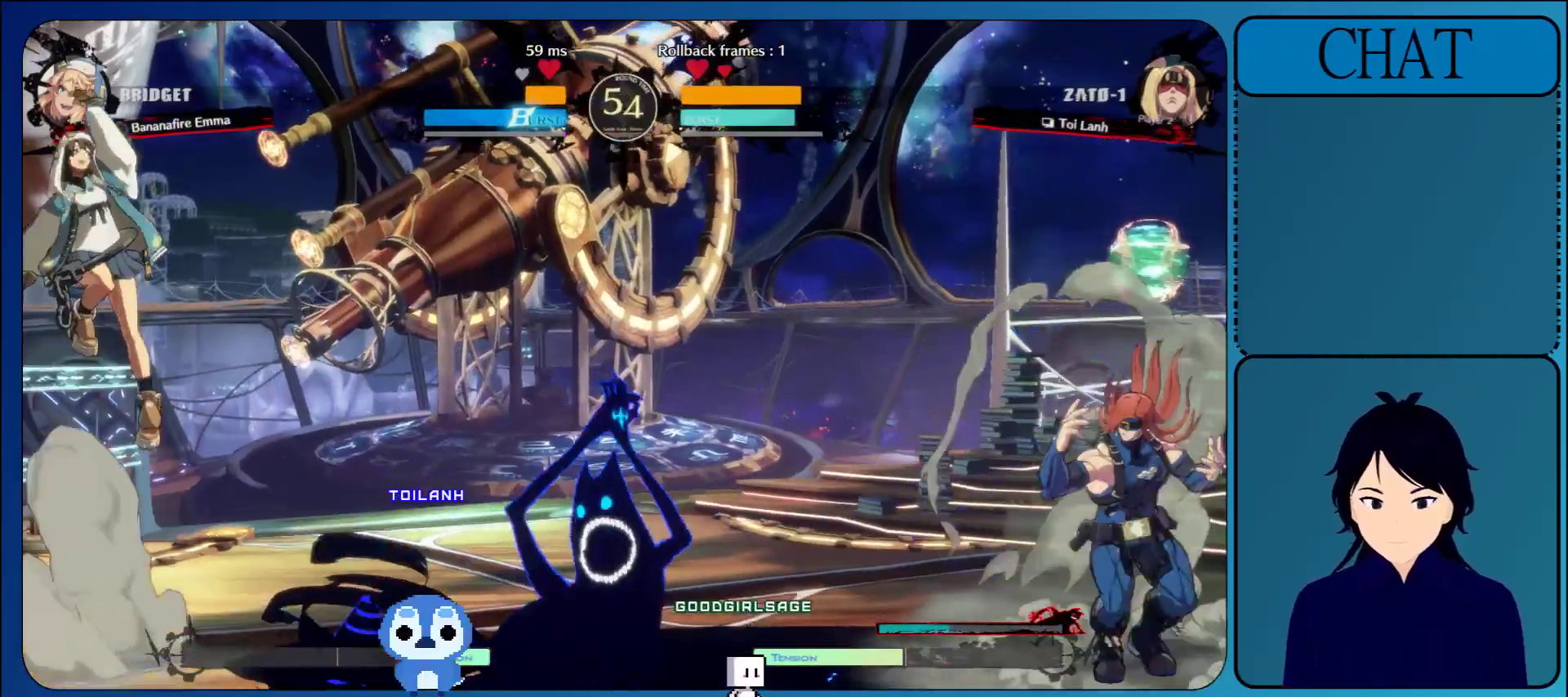
{"buttons": [], "left_stick": "center", "events": []}
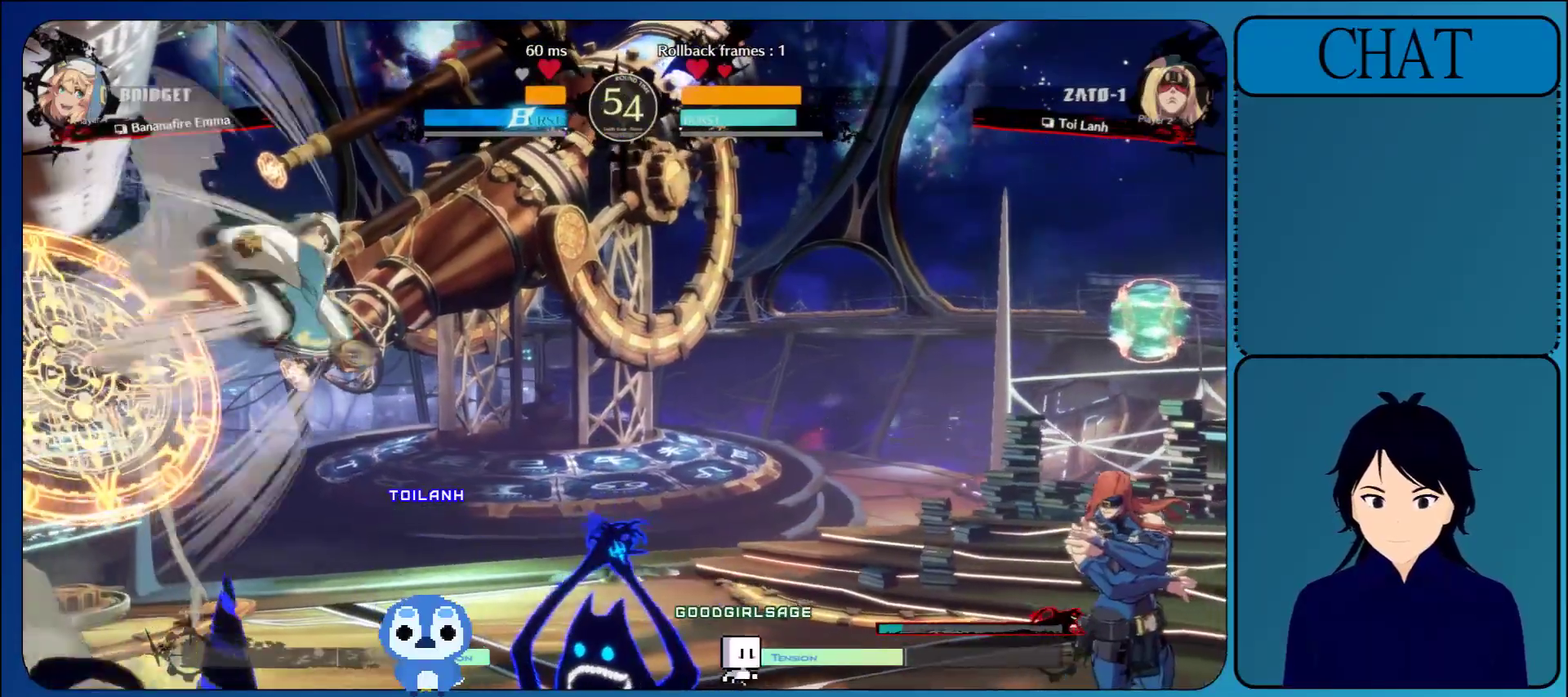
{"buttons": ["L1"], "left_stick": "right", "events": [[267, "left_stick", "right"], [450, "L1", "down"]]}
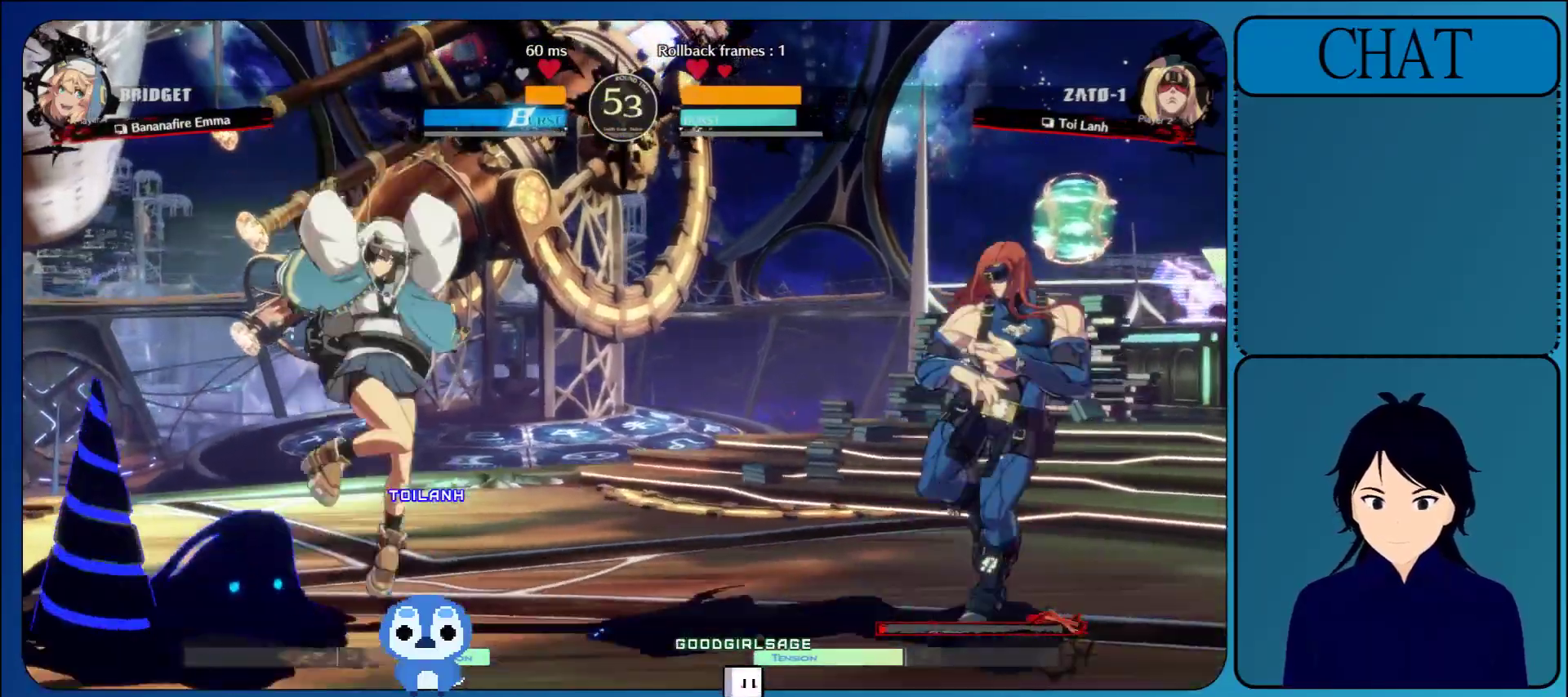
{"buttons": ["SQUARE", "L1"], "left_stick": "left", "events": [[117, "L1", "up"], [300, "left_stick", "left"], [350, "L1", "down"], [367, "TRIANGLE", "down"], [483, "TRIANGLE", "up"], [500, "SQUARE", "down"]]}
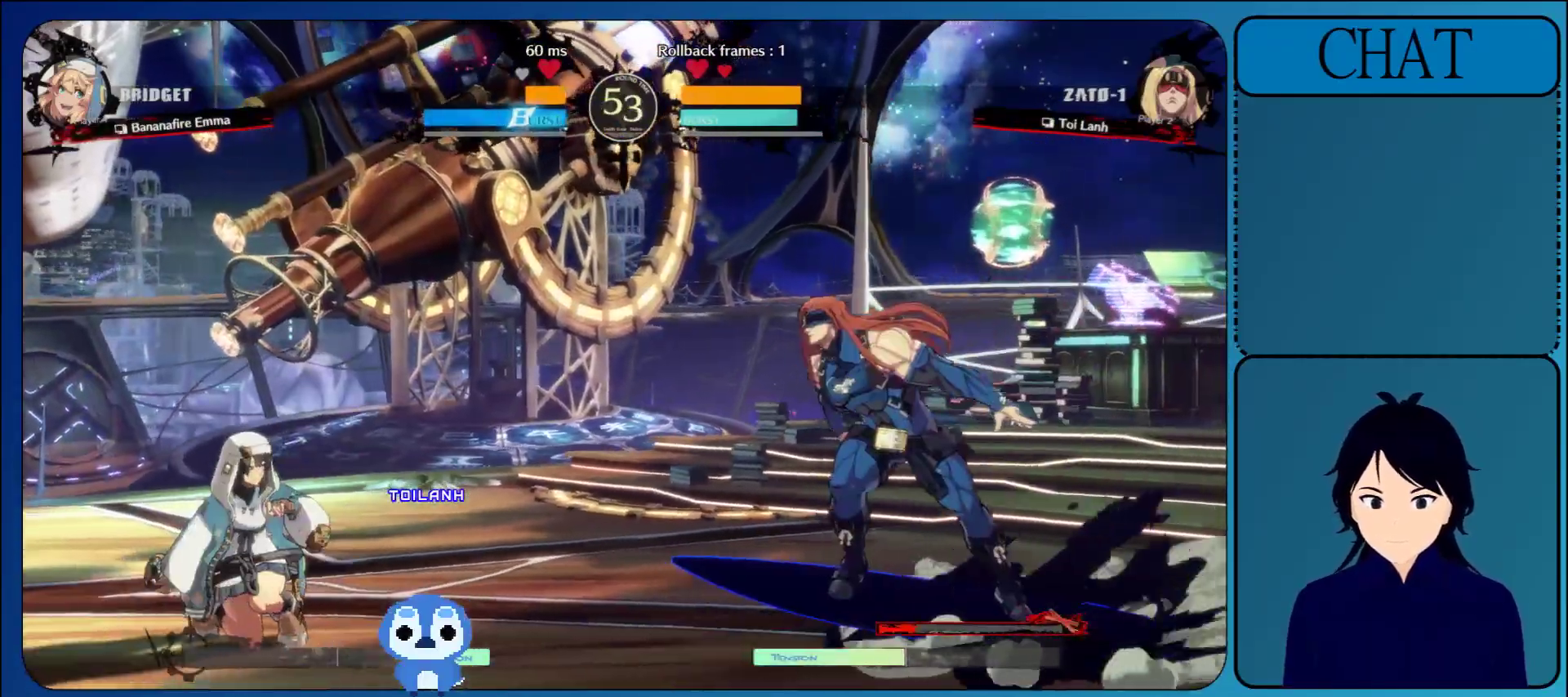
{"buttons": ["CIRCLE"], "left_stick": "right"}
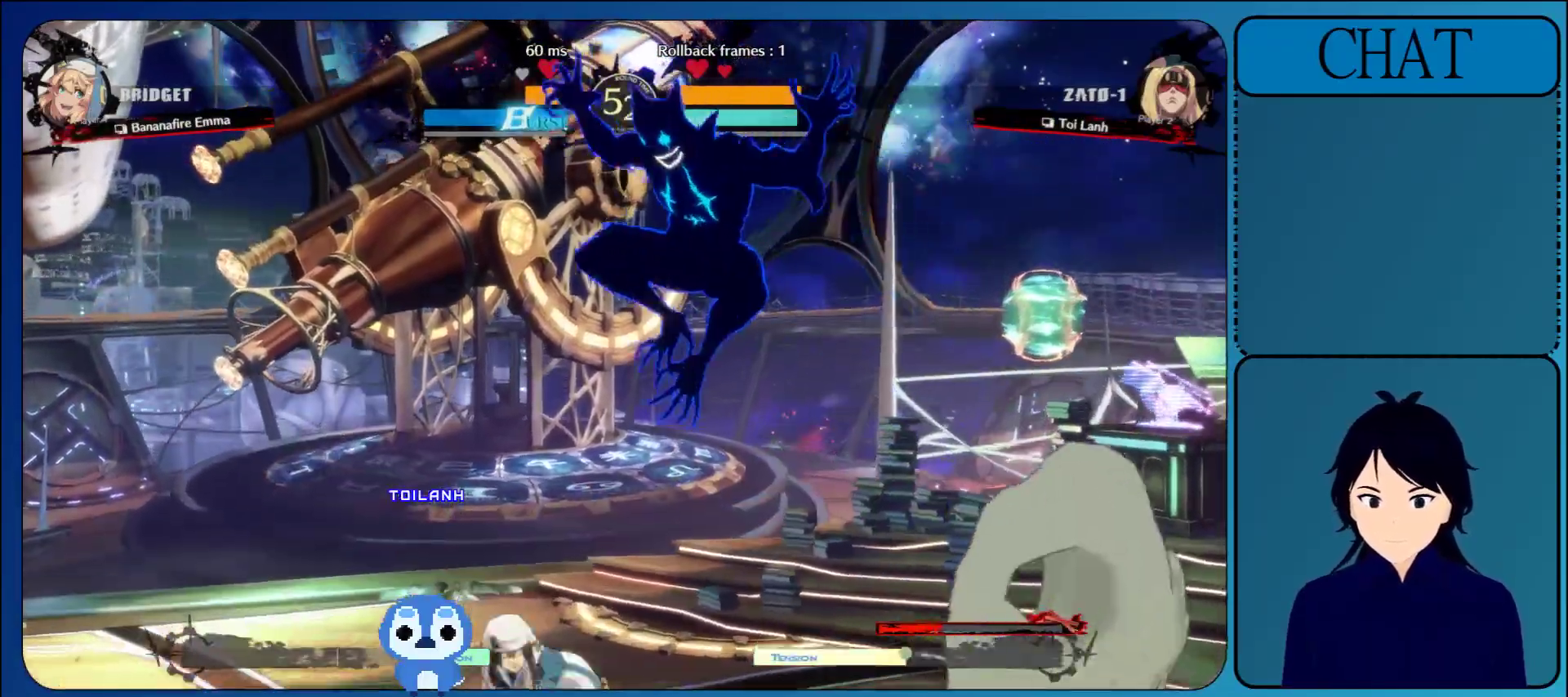
{"buttons": ["R1"], "left_stick": "right", "events": [[200, "CIRCLE", "up"], [283, "R1", "down"], [400, "R1", "up"], [500, "R1", "down"]]}
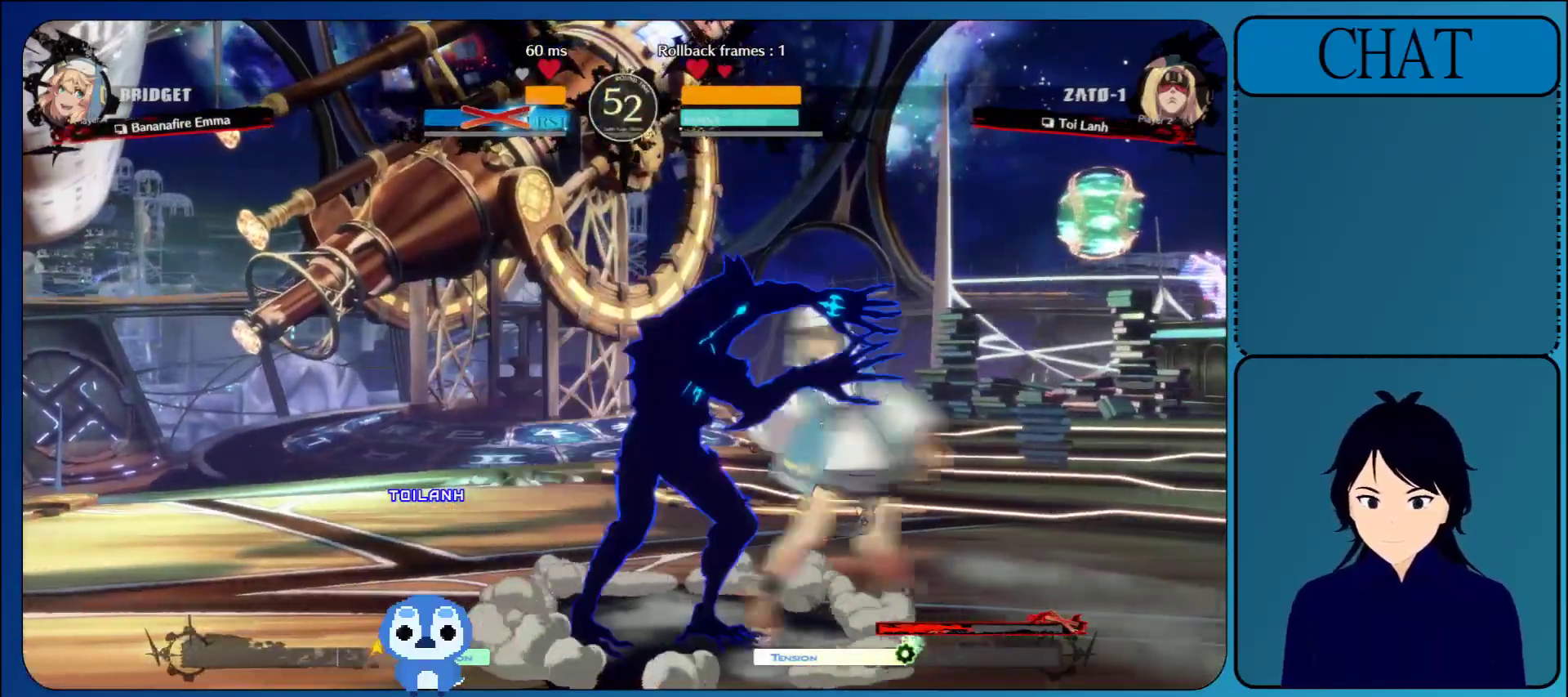
{"buttons": ["L1"], "left_stick": "center"}
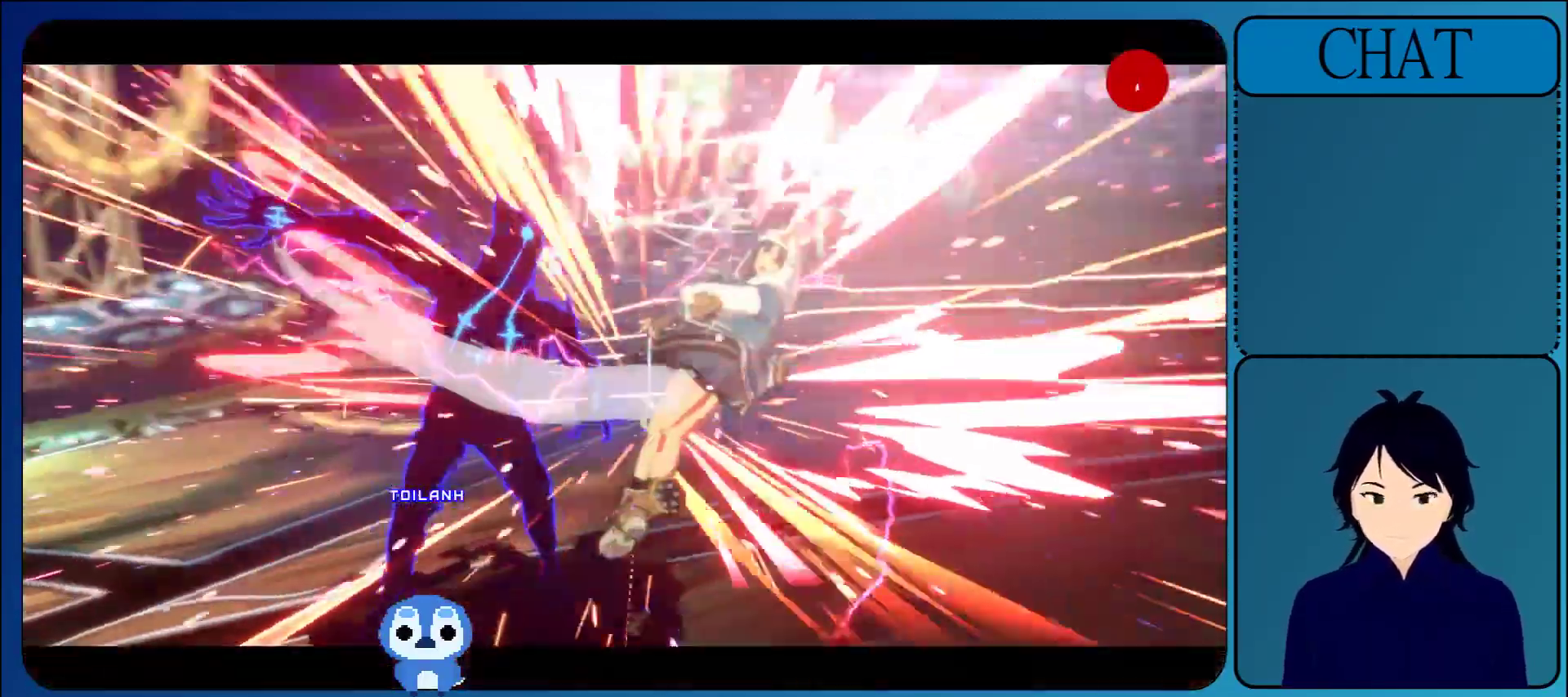
{"buttons": ["CROSS", "R2"], "left_stick": "center", "events": [[83, "L1", "up"], [400, "CROSS", "down"], [500, "R2", "down"]]}
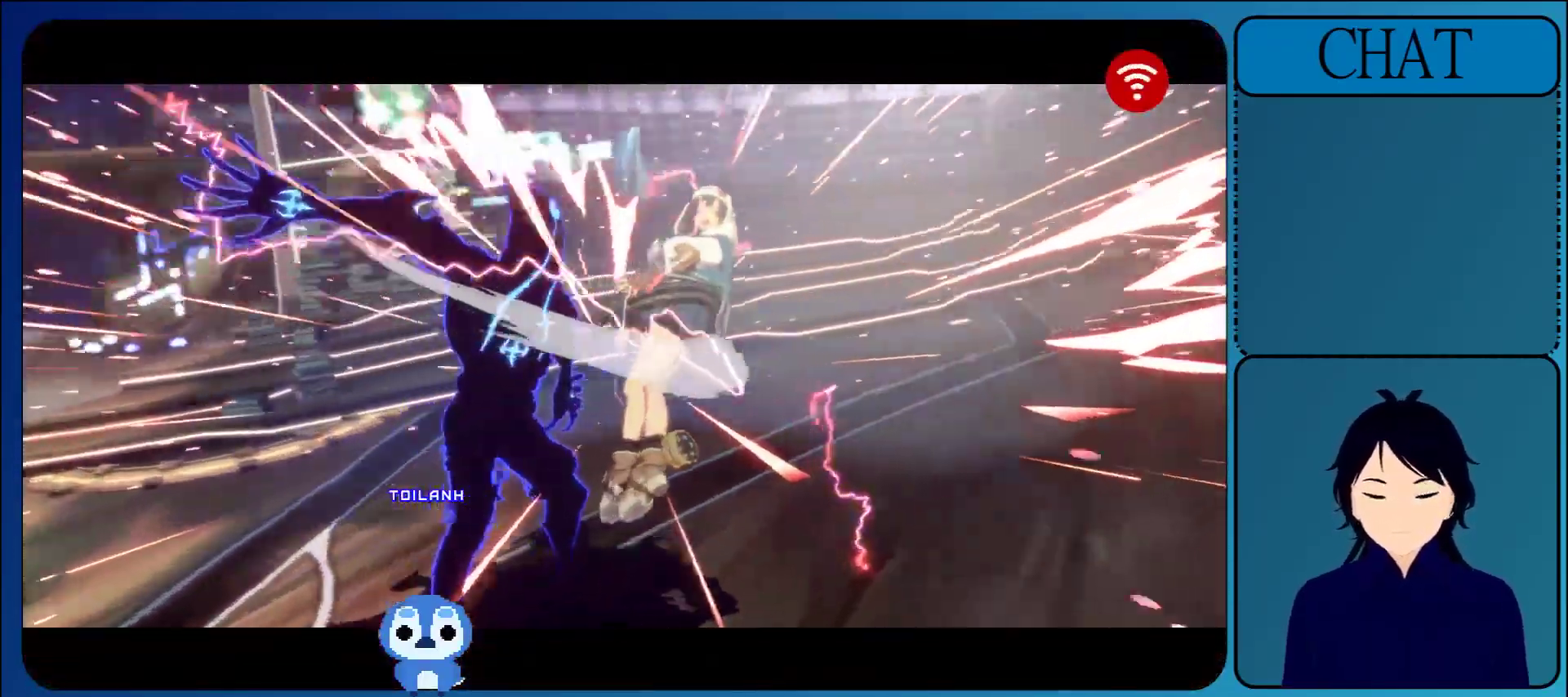
{"buttons": ["L2"], "left_stick": "center", "events": [[167, "CROSS", "up"], [333, "R2", "up"], [433, "L2", "down"]]}
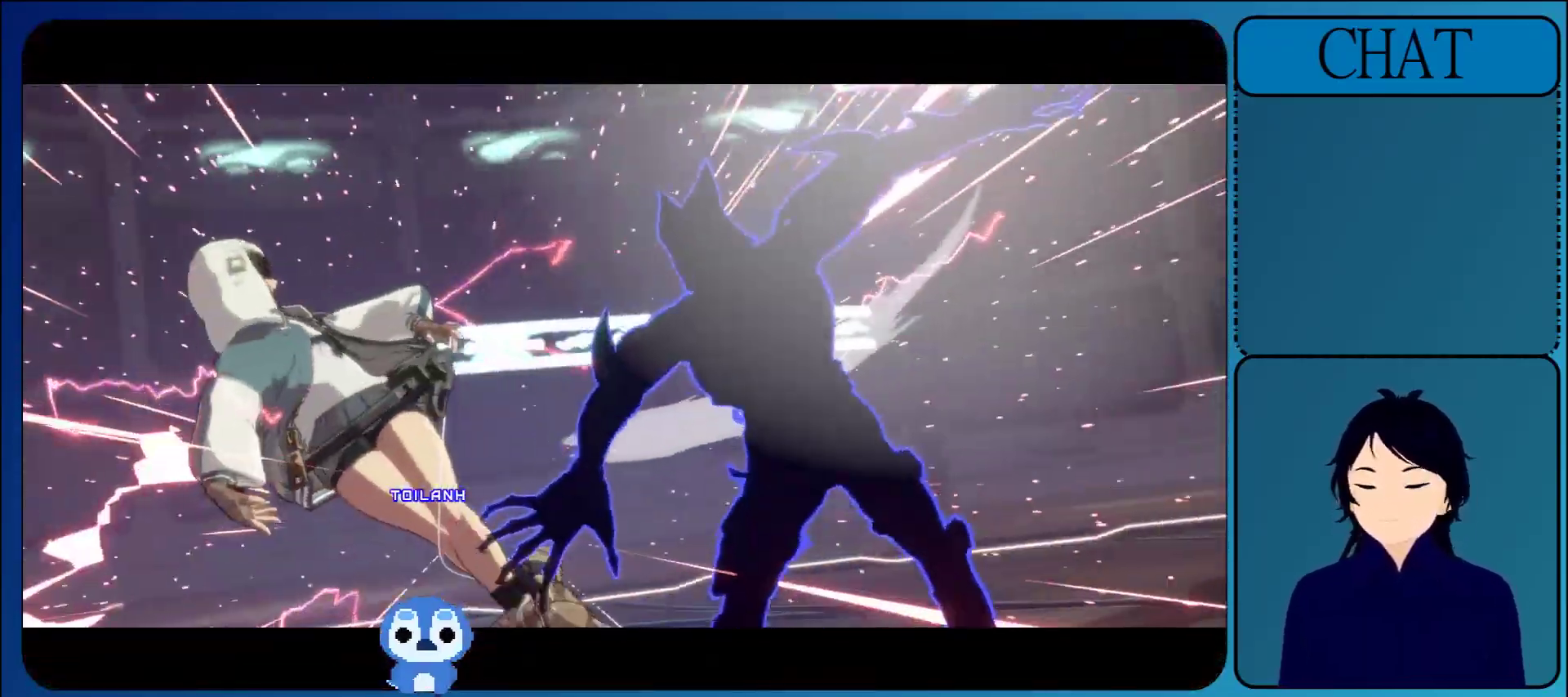
{"buttons": ["CROSS"], "left_stick": "center", "events": [[283, "CROSS", "down"], [467, "L2", "up"]]}
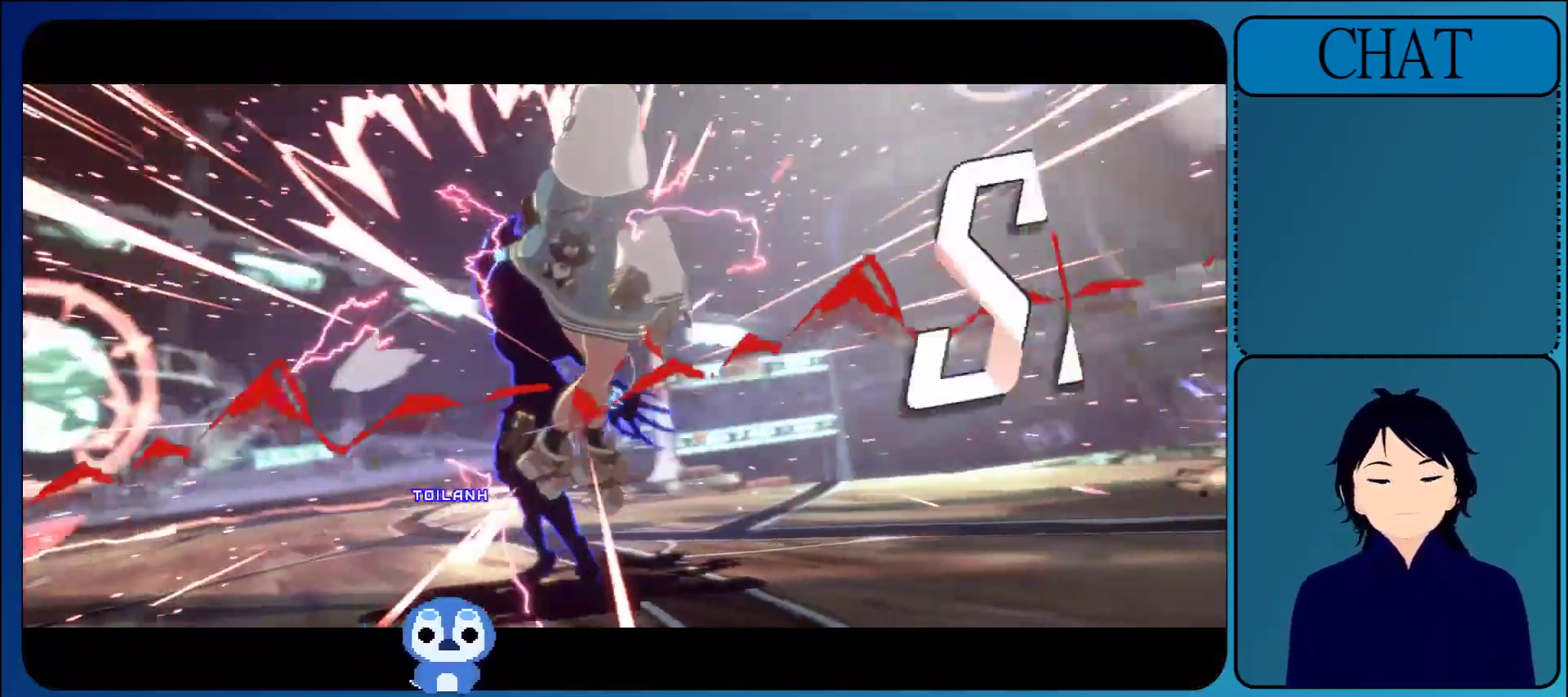
{"buttons": [], "left_stick": "center", "events": [[67, "CROSS", "up"], [267, "CROSS", "down"], [450, "CROSS", "up"]]}
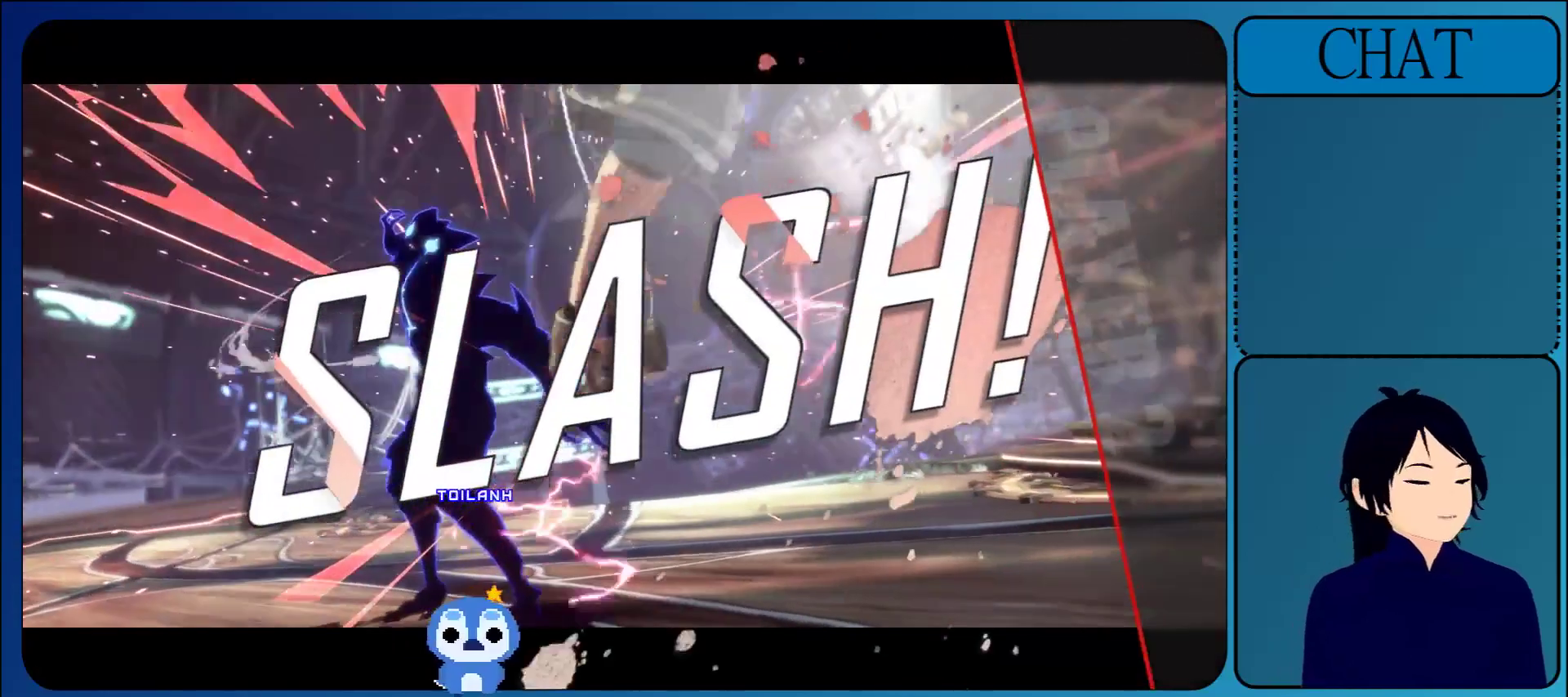
{"buttons": ["CROSS"], "left_stick": "center", "events": [[117, "CROSS", "down"], [333, "CROSS", "up"], [483, "CROSS", "down"]]}
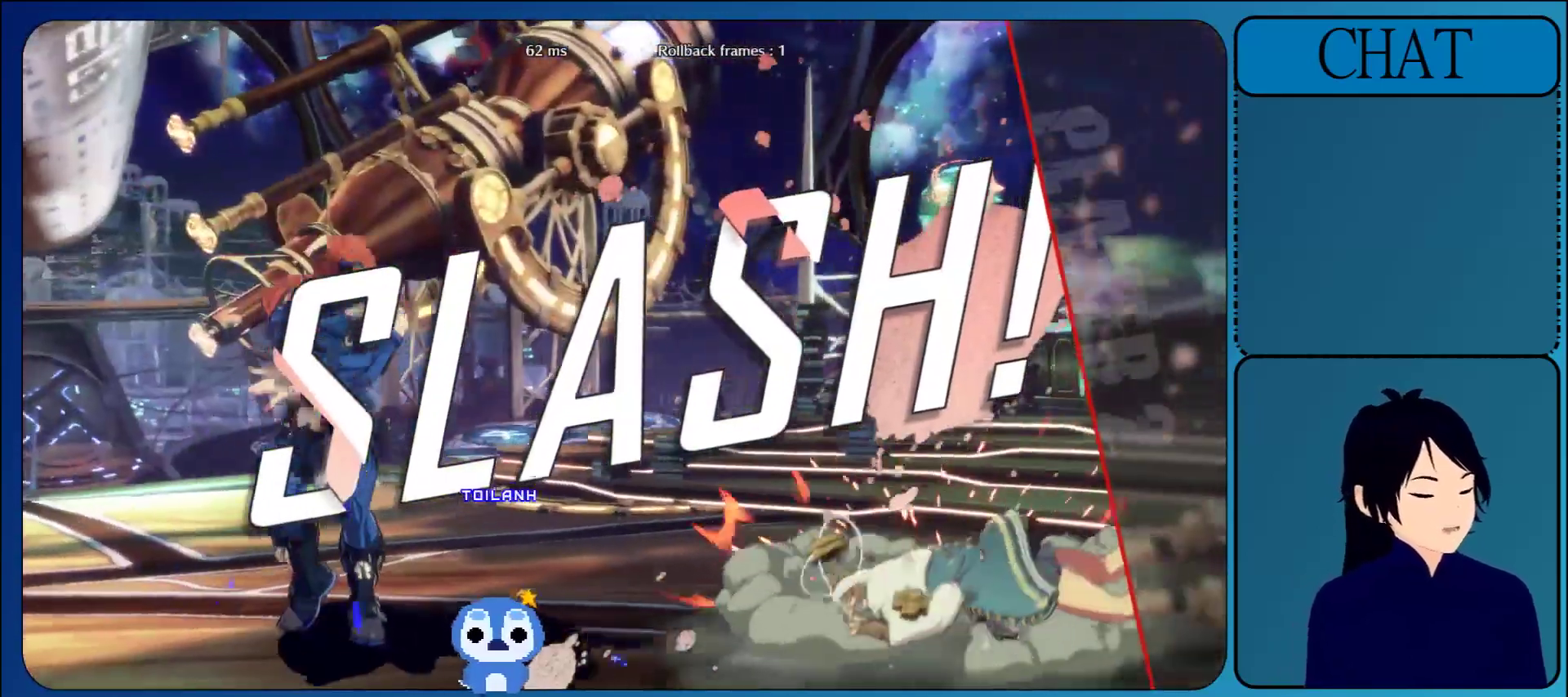
{"buttons": ["CROSS"], "left_stick": "center", "events": [[200, "CROSS", "up"], [350, "CROSS", "down"]]}
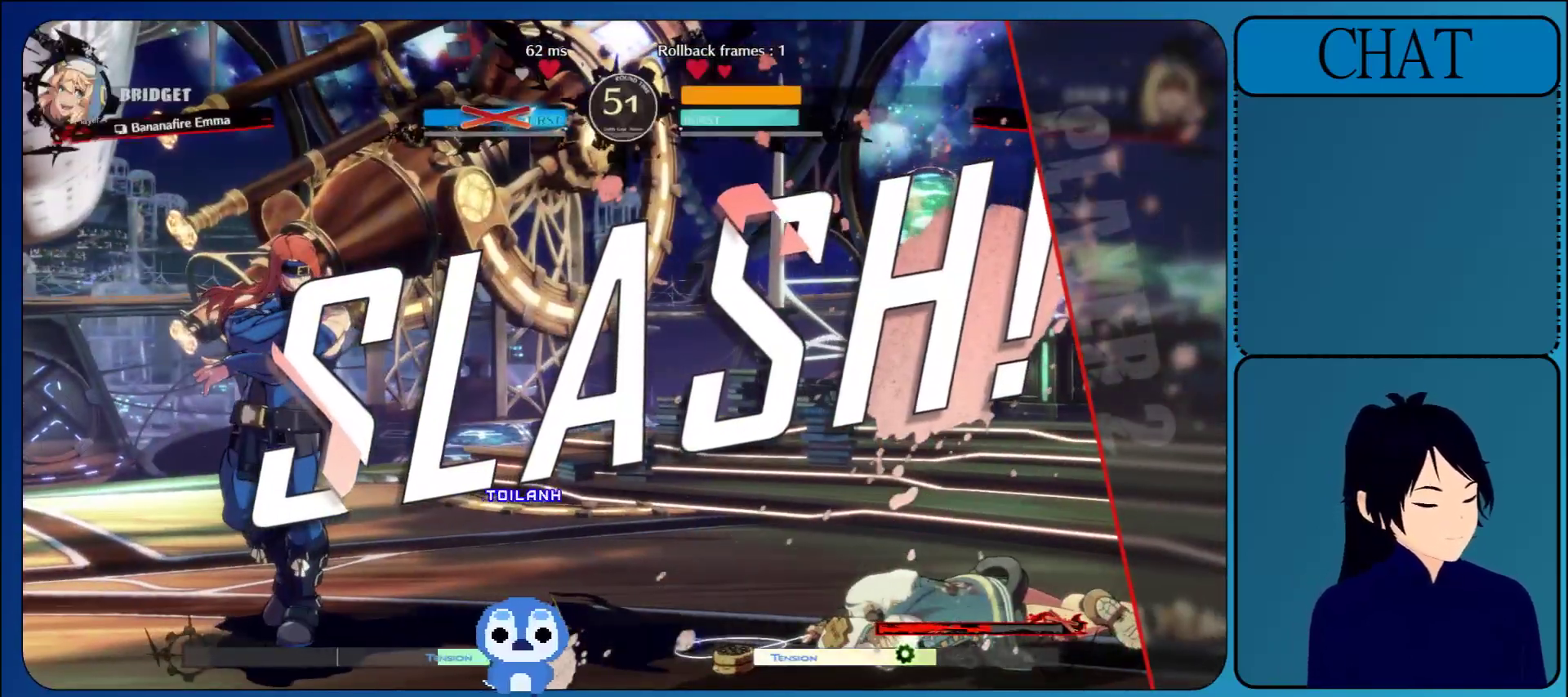
{"buttons": [], "left_stick": "center", "events": [[50, "CROSS", "up"], [200, "CROSS", "down"], [383, "CROSS", "up"]]}
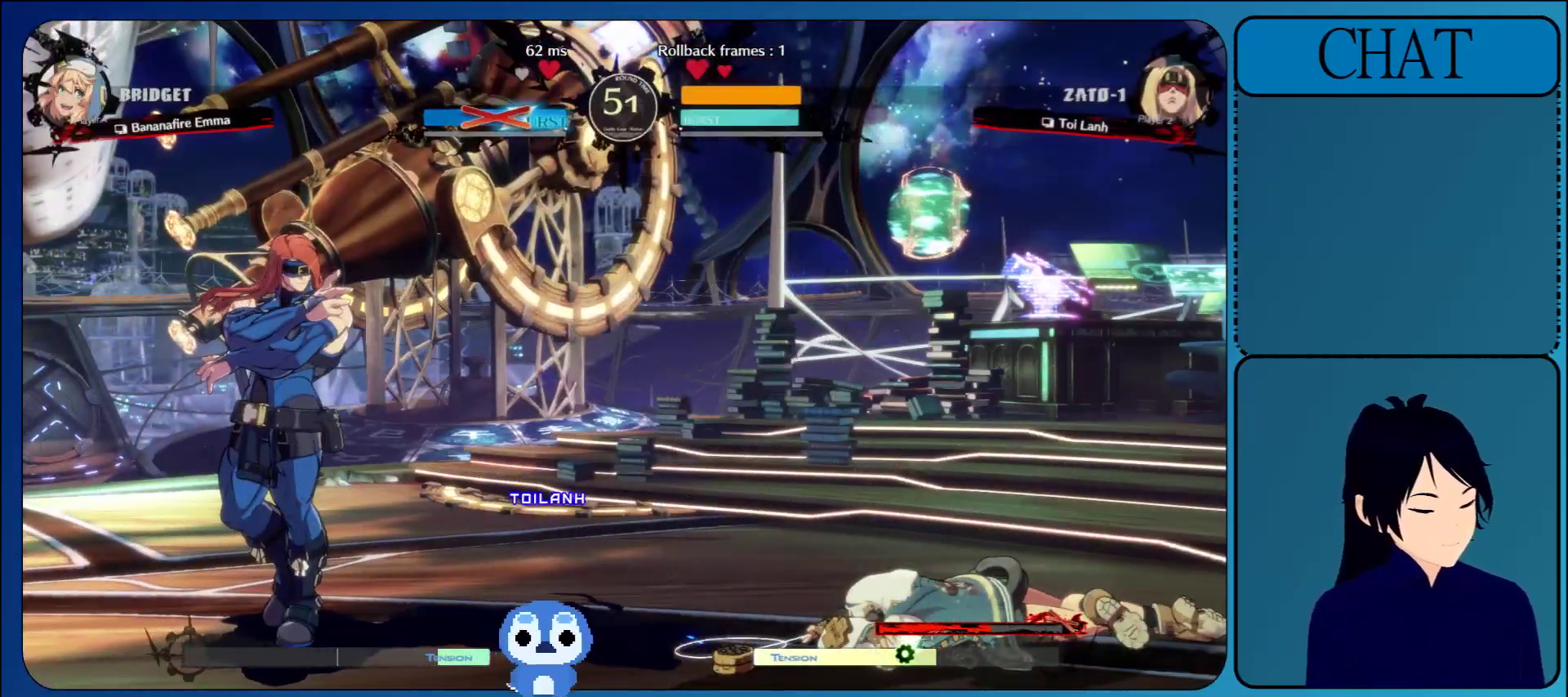
{"buttons": ["CROSS"], "left_stick": "center", "events": [[33, "CROSS", "down"], [250, "CROSS", "up"], [383, "CROSS", "down"]]}
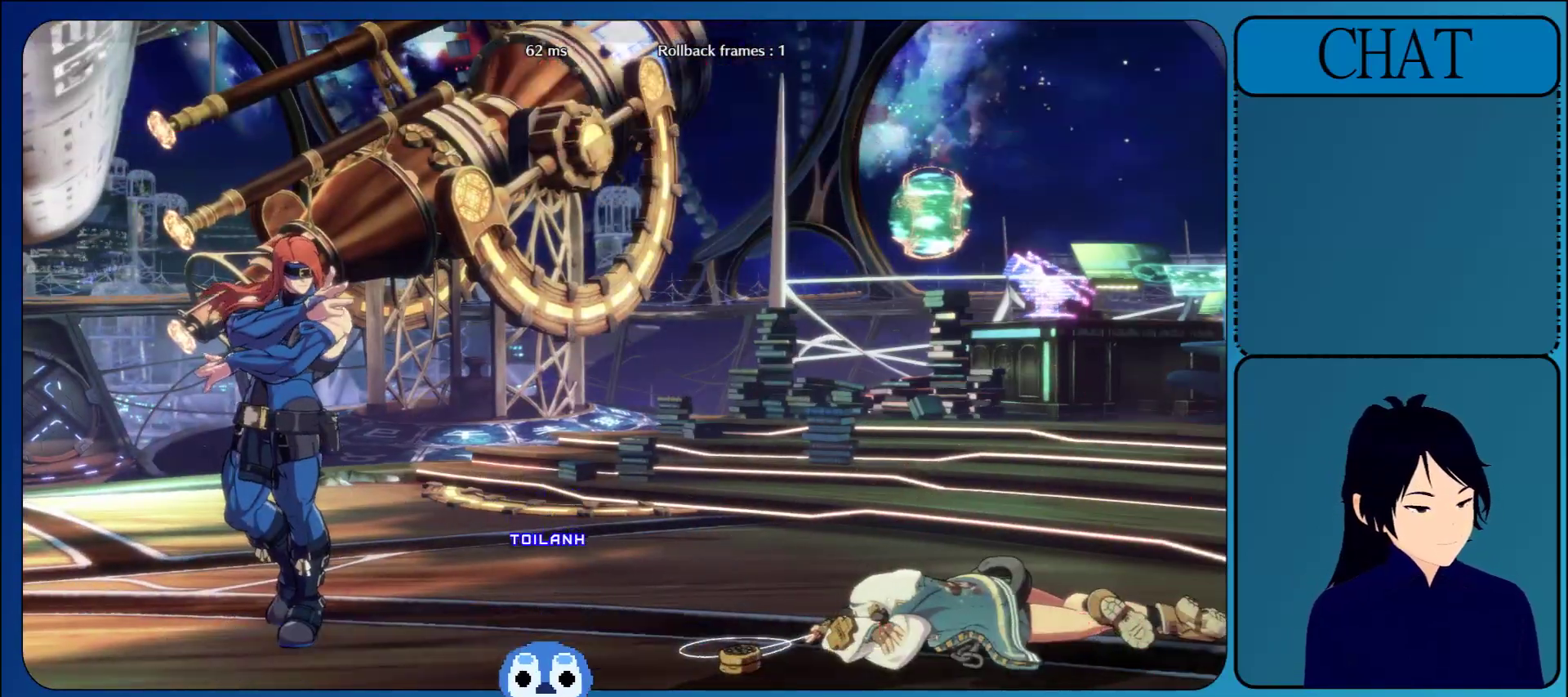
{"buttons": ["CROSS"], "left_stick": "center", "events": [[67, "CROSS", "up"], [167, "CROSS", "down"], [350, "CROSS", "up"], [467, "CROSS", "down"]]}
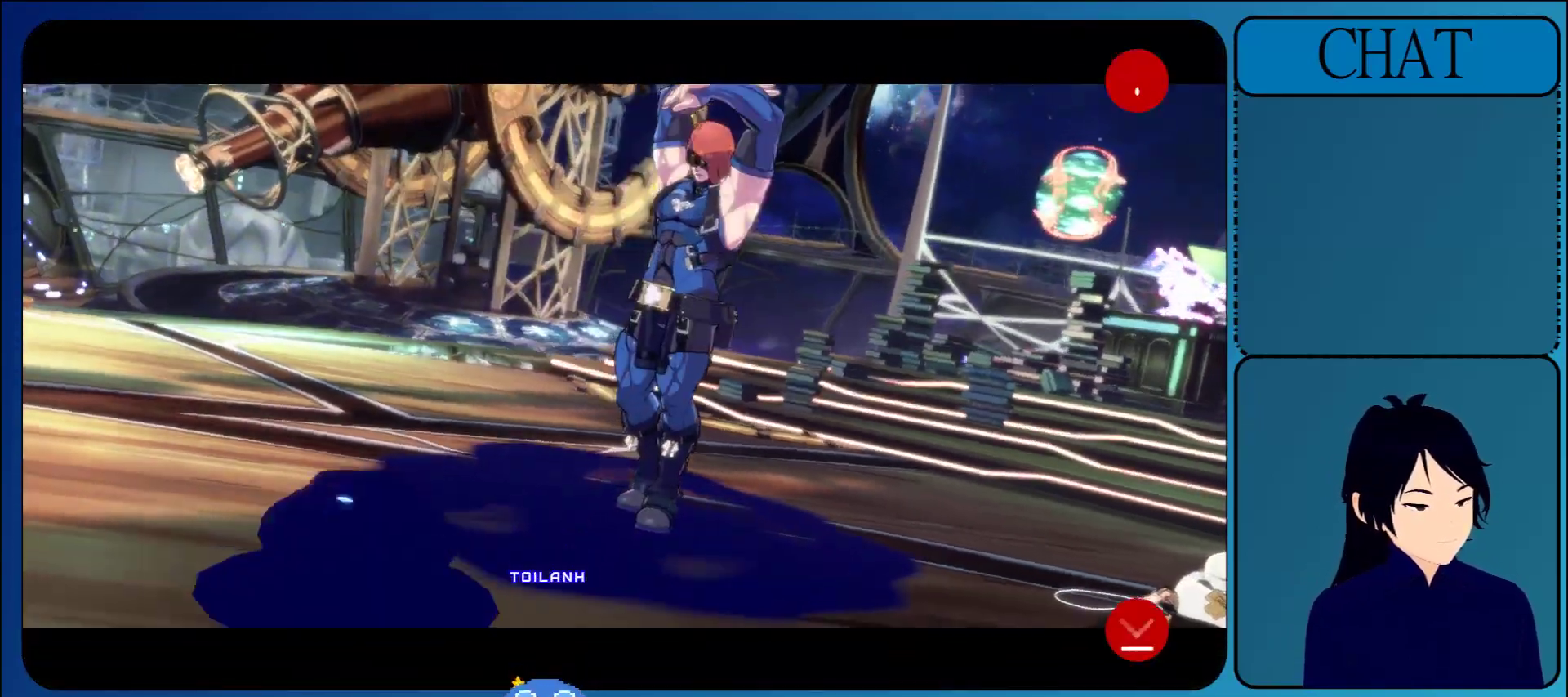
{"buttons": [], "left_stick": "center", "events": [[167, "CROSS", "up"], [200, "SELECT", "down"], [250, "CROSS", "down"], [267, "SELECT", "up"], [450, "CROSS", "up"]]}
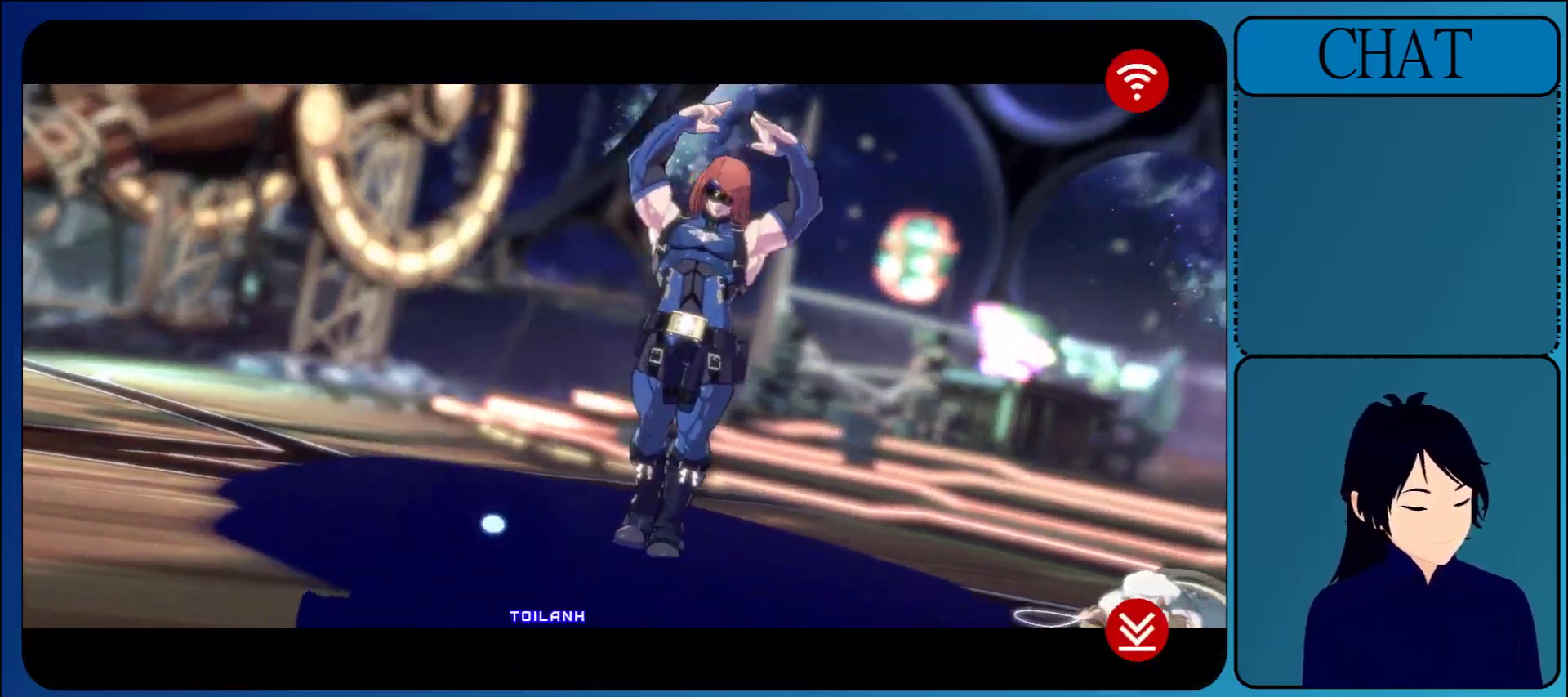
{"buttons": ["CROSS"], "left_stick": "center", "events": [[67, "CROSS", "down"], [267, "CROSS", "up"], [383, "CROSS", "down"]]}
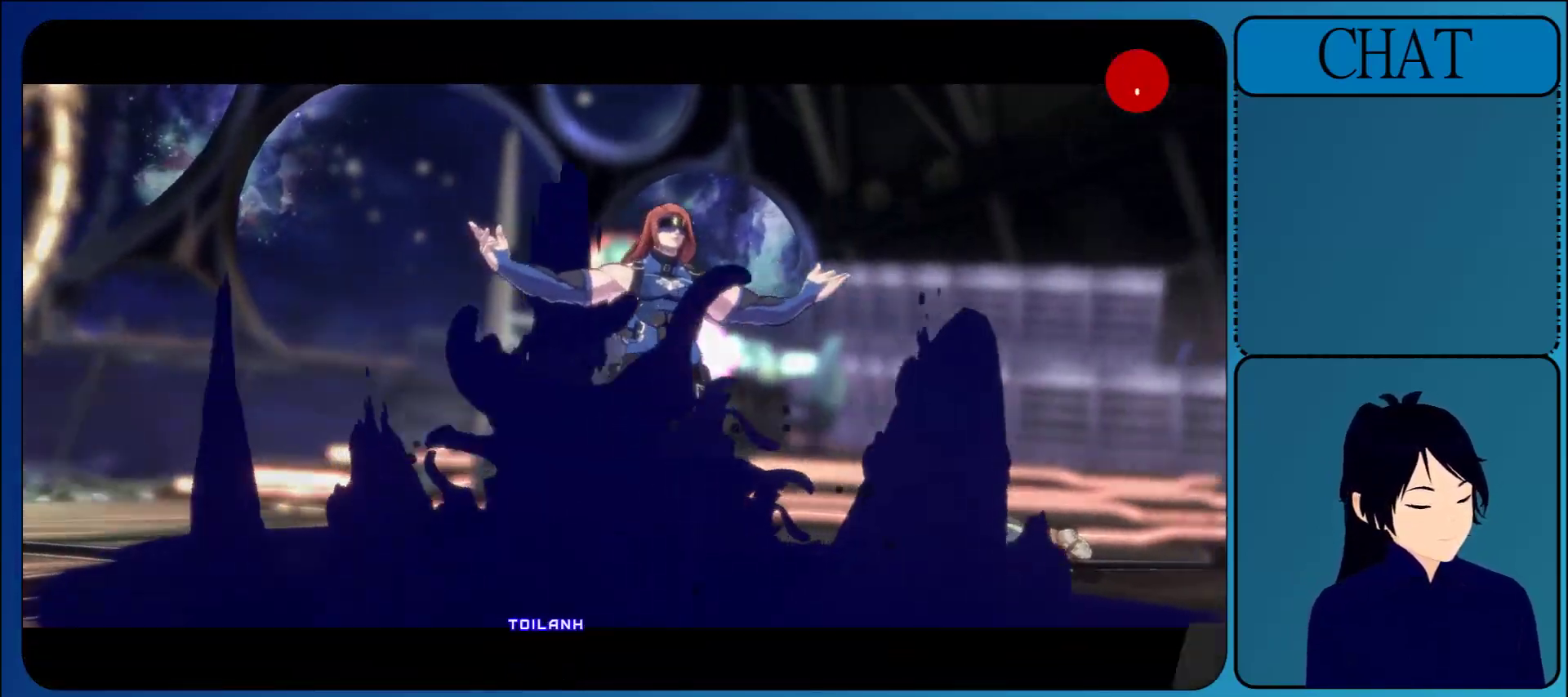
{"buttons": ["CROSS"], "left_stick": "center", "events": [[67, "CROSS", "up"], [183, "CROSS", "down"], [367, "CROSS", "up"], [467, "CROSS", "down"]]}